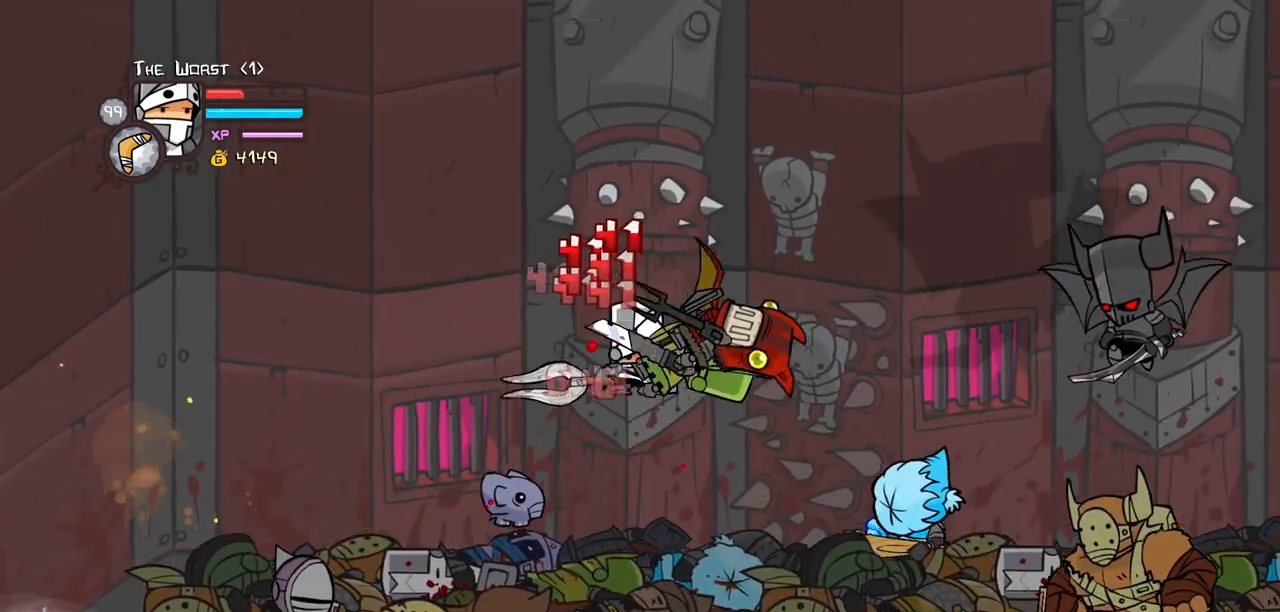
Gameplay with keyboard; each line is a JSON object with the keys held at the frame after it. "events" lists presses ("down") and releases ("up") of "block", "down", "heavy", "item", "iteml", "itemr", "jump", "left", "light", "magic", "right" and "up" between this image and that frame as [ms after this image, input, new state], when the widget could be followed in between. No other keys are recorded. Mouse input is not recorded. Key names are as the overlay labels them; some are game actions (e.g. jump) rather than physical keys.
{"keys": ["heavy", "right"]}
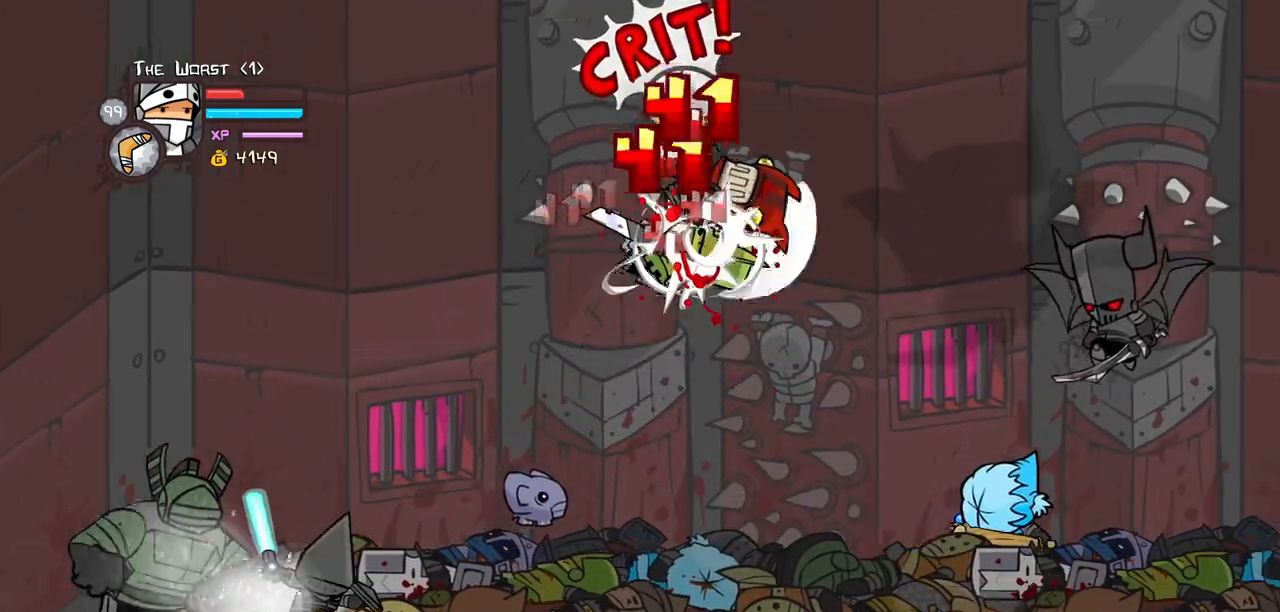
{"keys": ["heavy"], "events": [[84, "light", "down"], [84, "right", "up"], [117, "right", "down"], [167, "heavy", "up"], [317, "heavy", "down"], [350, "light", "up"], [400, "right", "up"]]}
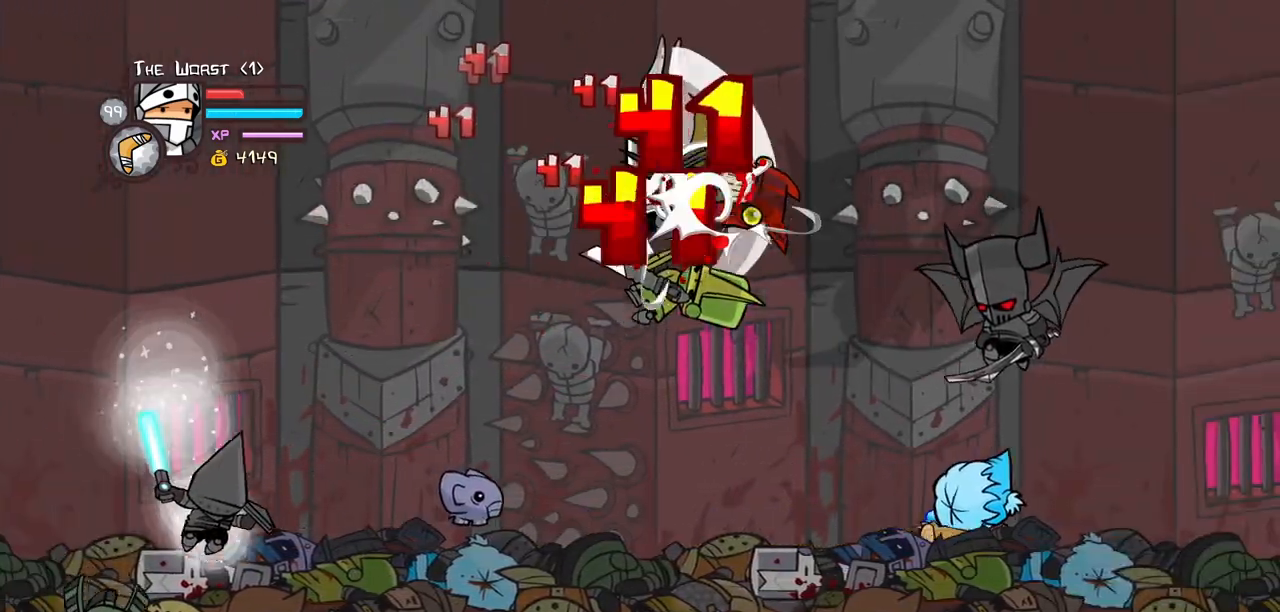
{"keys": ["heavy"], "events": [[134, "heavy", "up"], [234, "light", "down"], [284, "right", "down"], [334, "heavy", "down"], [417, "light", "up"], [467, "right", "up"]]}
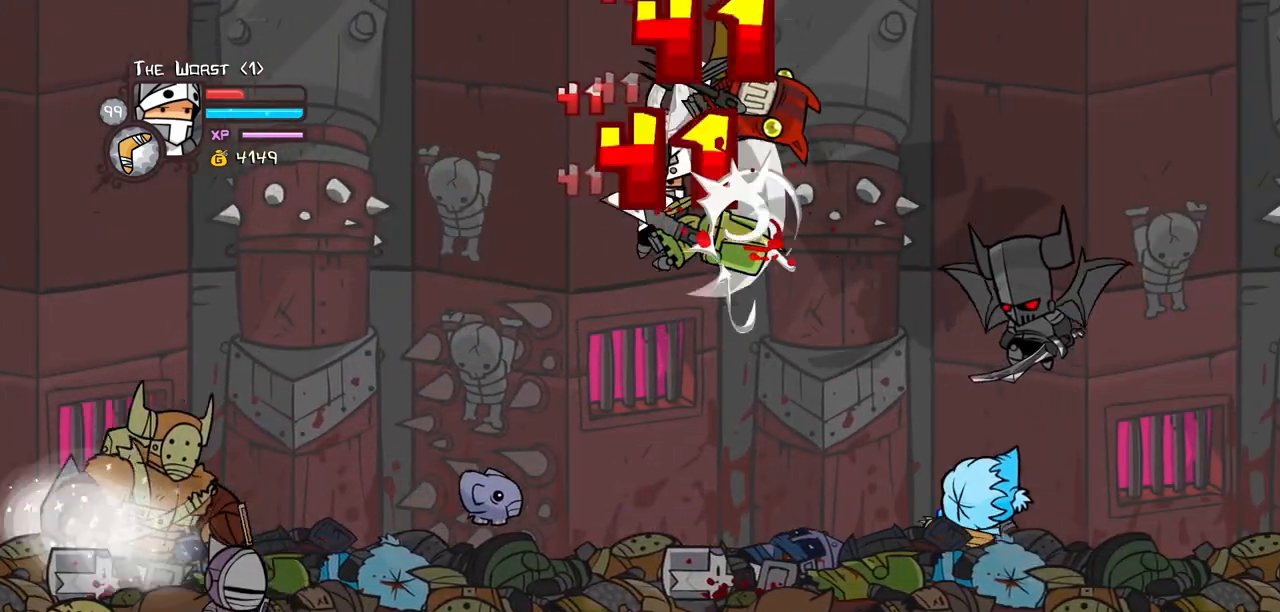
{"keys": ["light"], "events": [[17, "heavy", "up"], [67, "heavy", "down"], [300, "heavy", "up"], [300, "right", "down"], [384, "light", "down"], [384, "right", "up"]]}
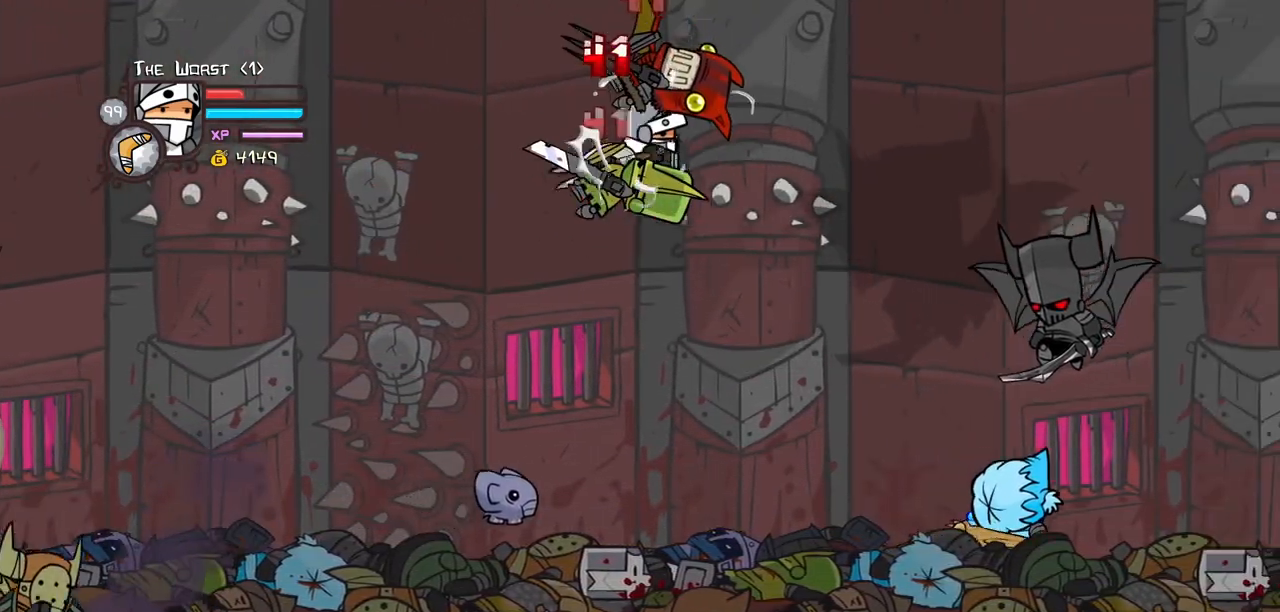
{"keys": ["light"], "events": [[34, "heavy", "down"], [84, "light", "up"], [84, "right", "down"], [217, "right", "up"], [350, "heavy", "up"], [500, "light", "down"]]}
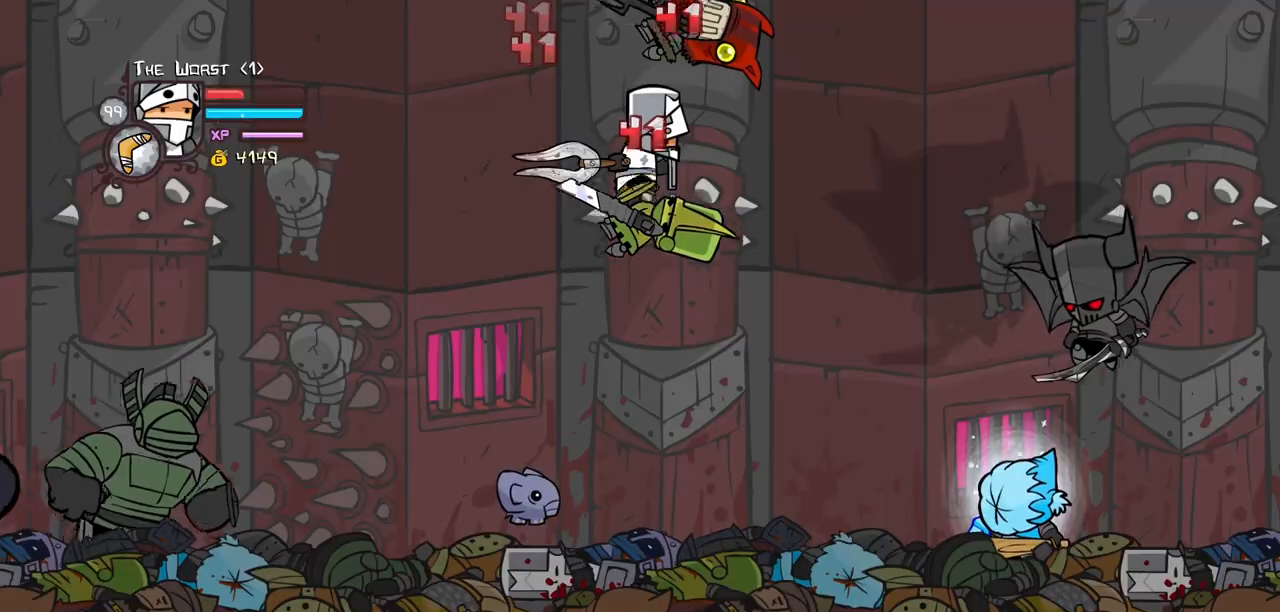
{"keys": [], "events": [[50, "heavy", "down"], [100, "right", "down"], [134, "light", "up"], [284, "right", "up"], [367, "heavy", "up"]]}
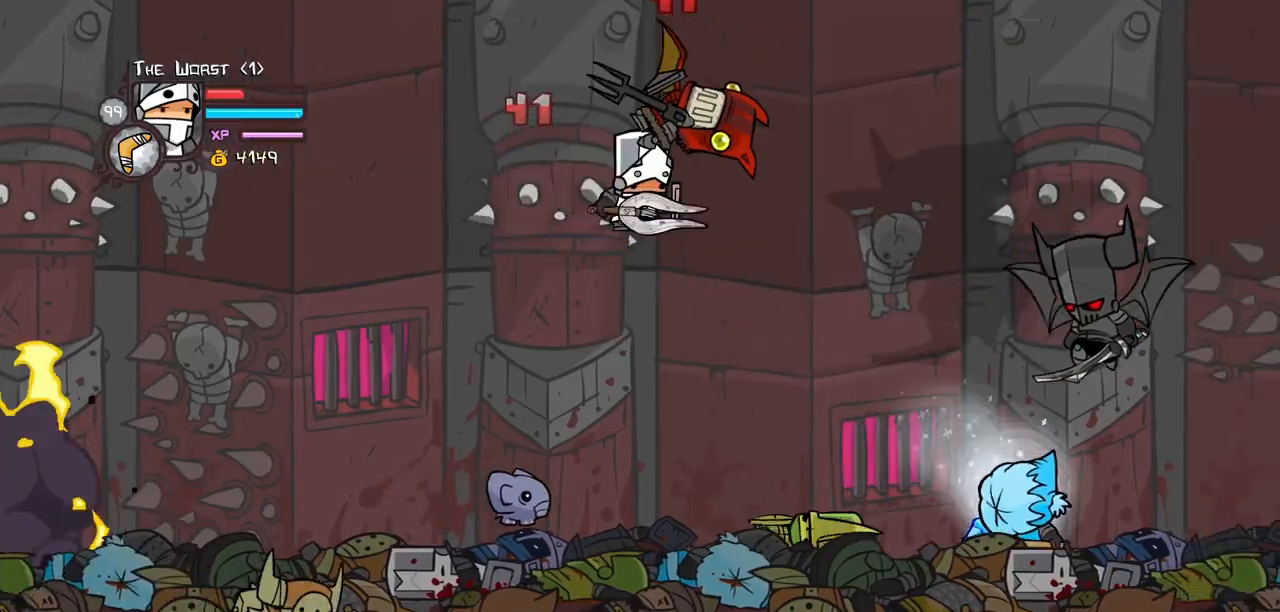
{"keys": ["heavy"], "events": [[17, "light", "down"], [17, "right", "down"], [100, "heavy", "down"], [200, "light", "up"], [200, "right", "up"], [300, "heavy", "up"], [350, "heavy", "down"]]}
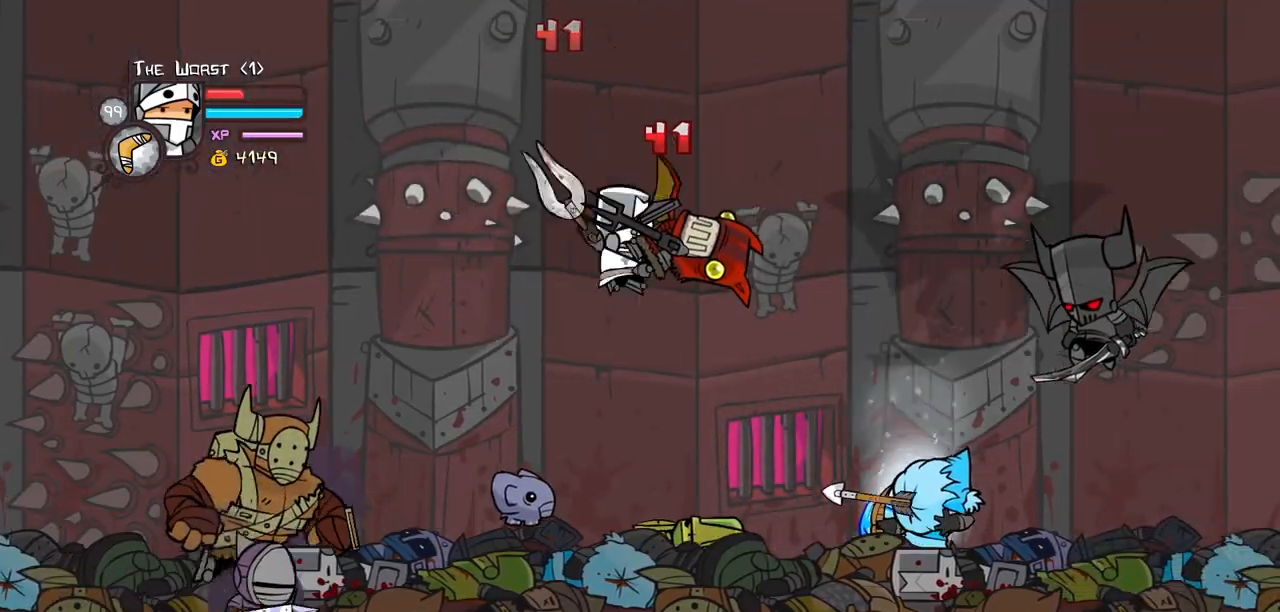
{"keys": ["down", "magic", "right"], "events": [[217, "right", "down"], [350, "heavy", "up"], [400, "down", "down"], [500, "magic", "down"]]}
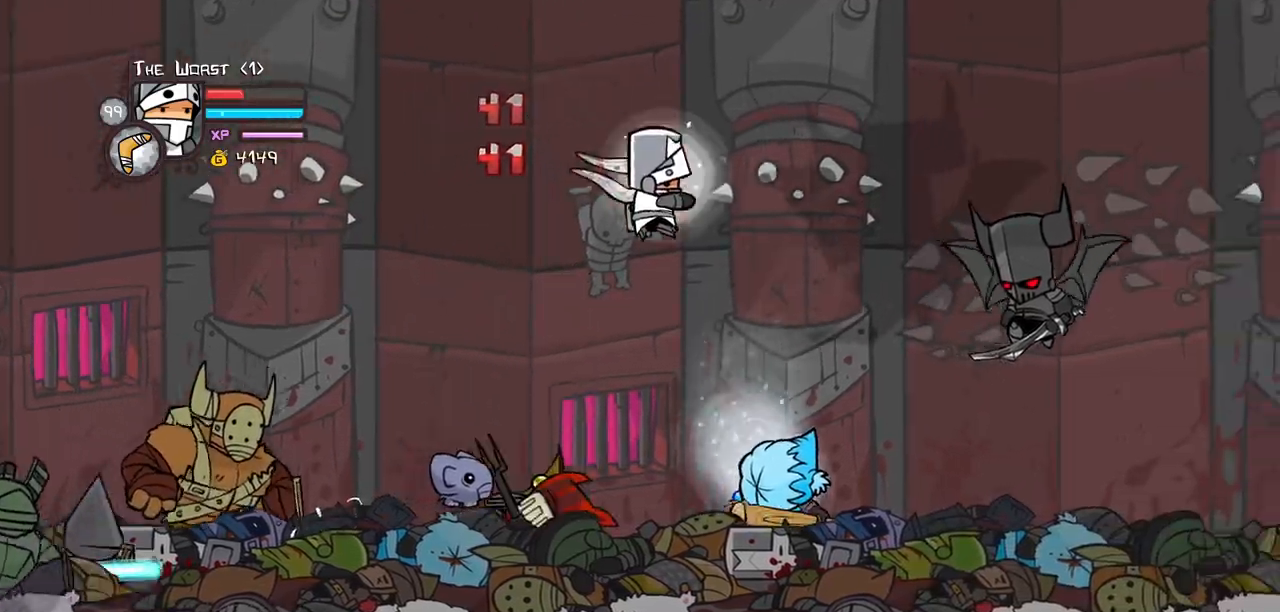
{"keys": ["down", "magic", "right"], "events": []}
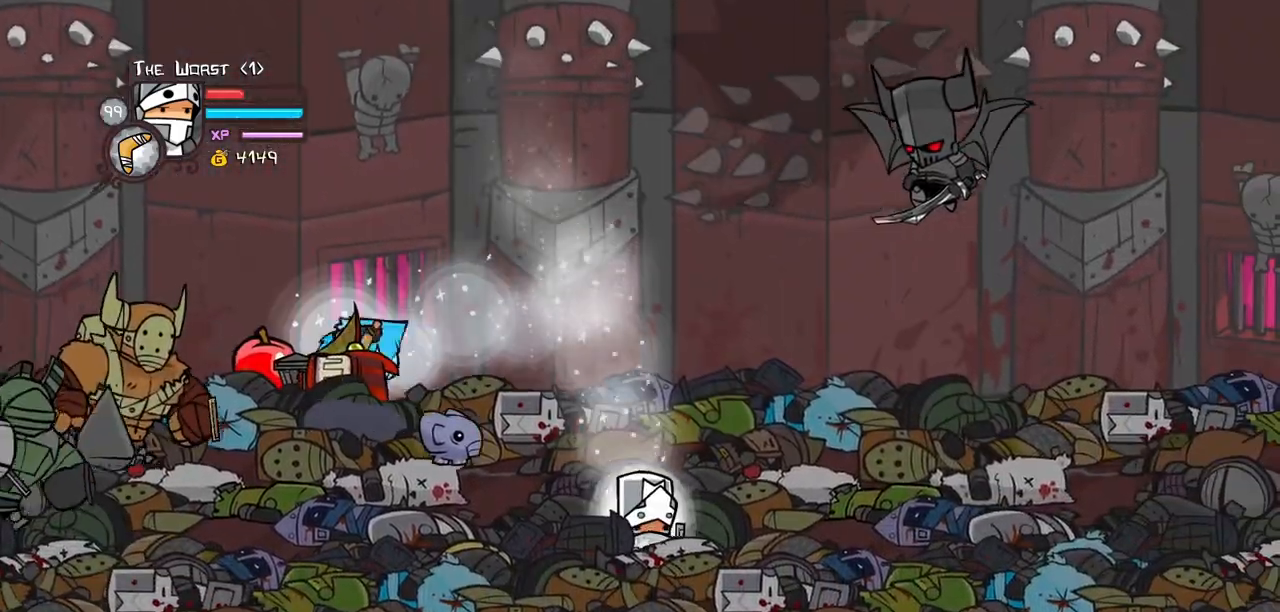
{"keys": ["heavy", "jump", "light", "right", "up"], "events": [[150, "down", "up"], [200, "jump", "down"], [300, "jump", "up"], [334, "jump", "down"], [384, "light", "down"], [384, "magic", "up"], [384, "up", "down"], [484, "heavy", "down"]]}
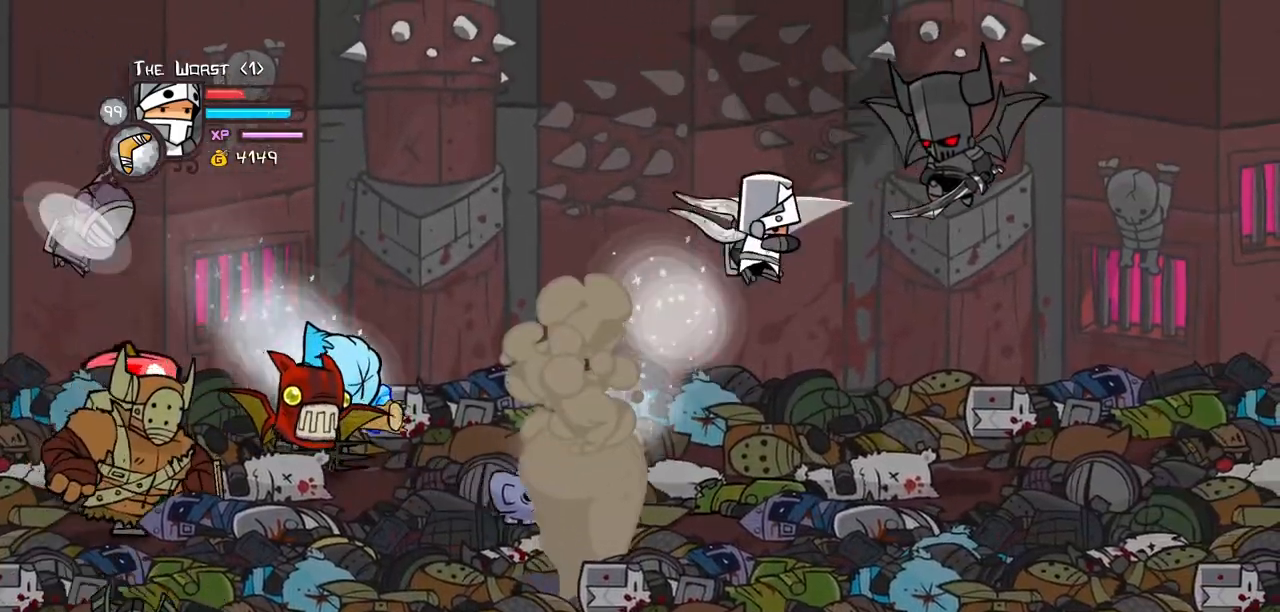
{"keys": ["heavy", "left", "right", "up"], "events": [[34, "jump", "up"], [34, "light", "up"], [34, "right", "up"], [167, "heavy", "up"], [167, "up", "up"], [267, "heavy", "down"], [317, "right", "down"], [450, "up", "down"], [500, "left", "down"]]}
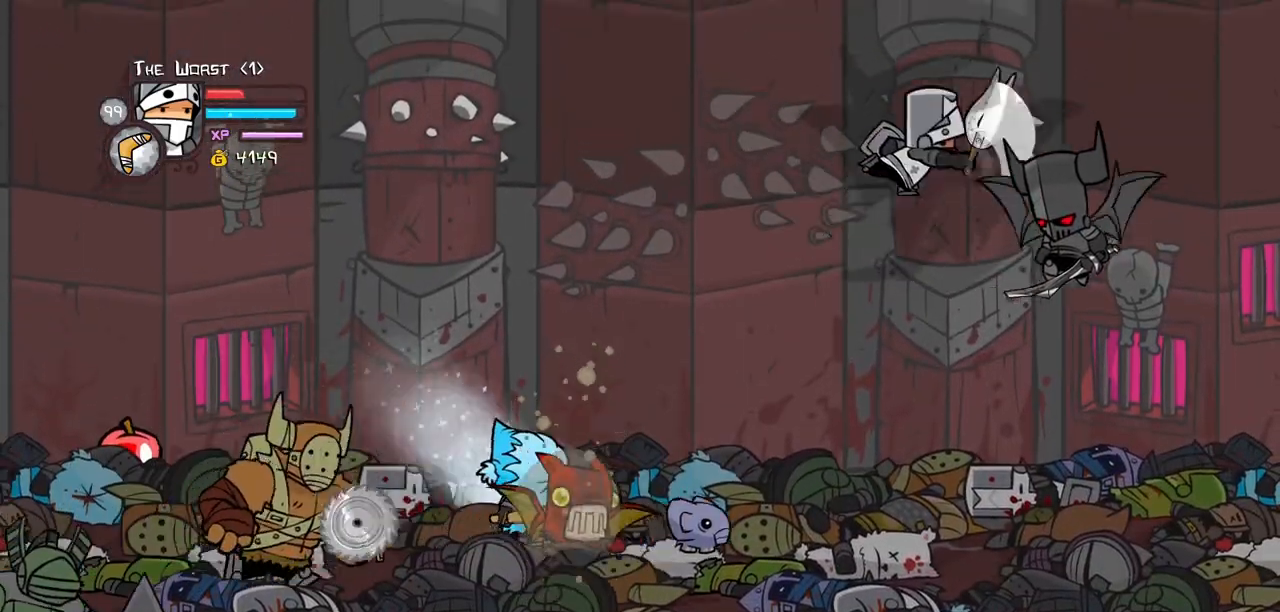
{"keys": ["item", "left"], "events": [[50, "right", "up"], [84, "heavy", "up"], [167, "item", "down"], [234, "up", "up"]]}
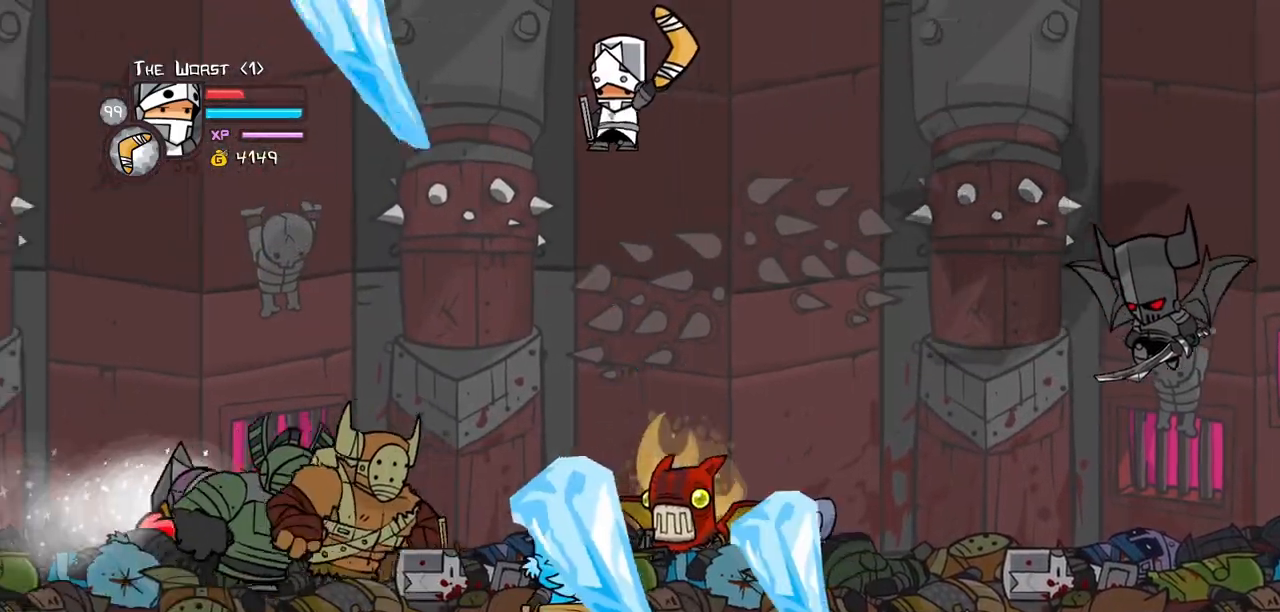
{"keys": ["down", "right"], "events": [[17, "item", "up"], [300, "left", "up"], [384, "right", "down"], [434, "down", "down"]]}
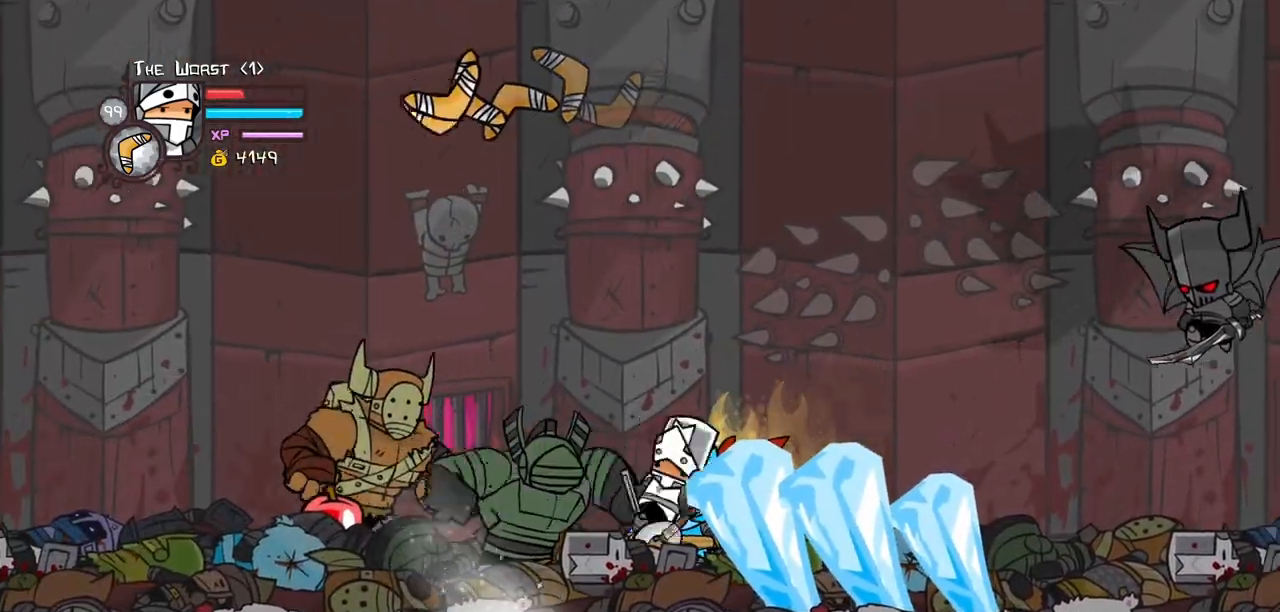
{"keys": ["down", "right"], "events": []}
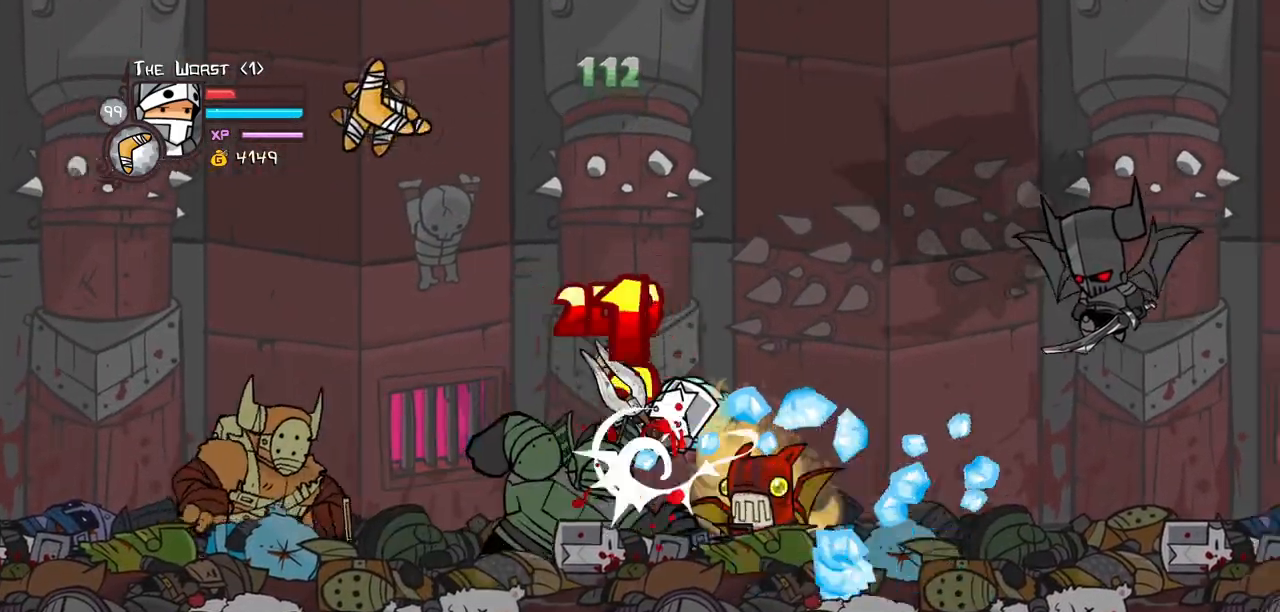
{"keys": ["down", "right"], "events": [[184, "jump", "down"], [467, "jump", "up"]]}
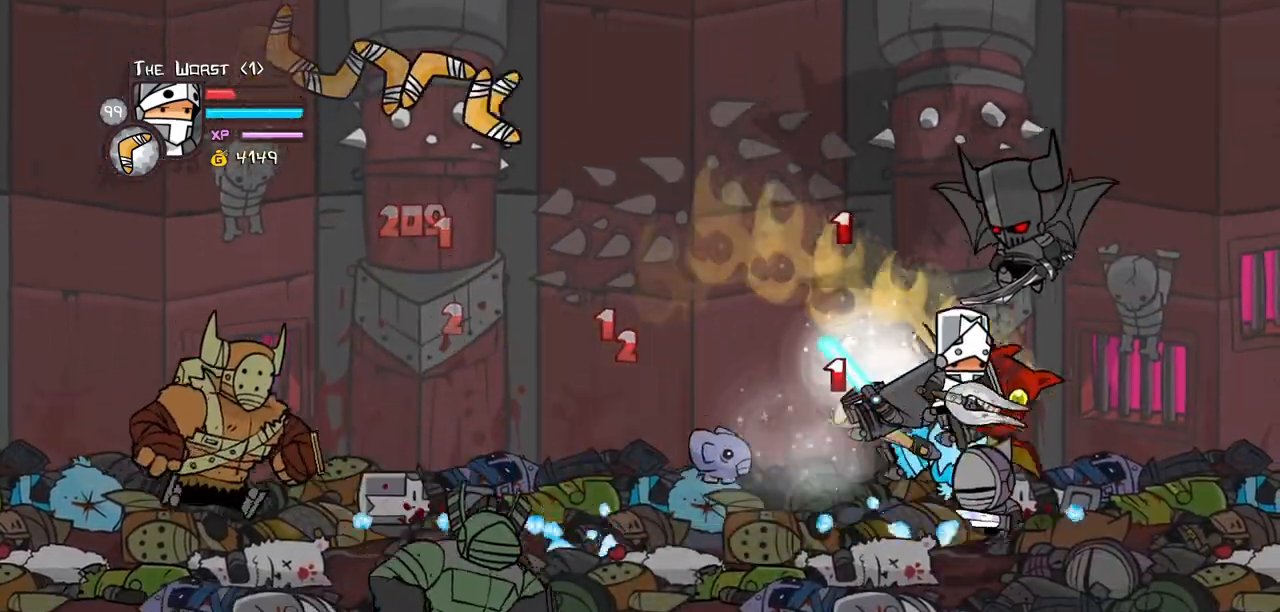
{"keys": ["down", "right"], "events": [[67, "left", "down"], [100, "right", "up"], [350, "right", "down"], [384, "left", "up"]]}
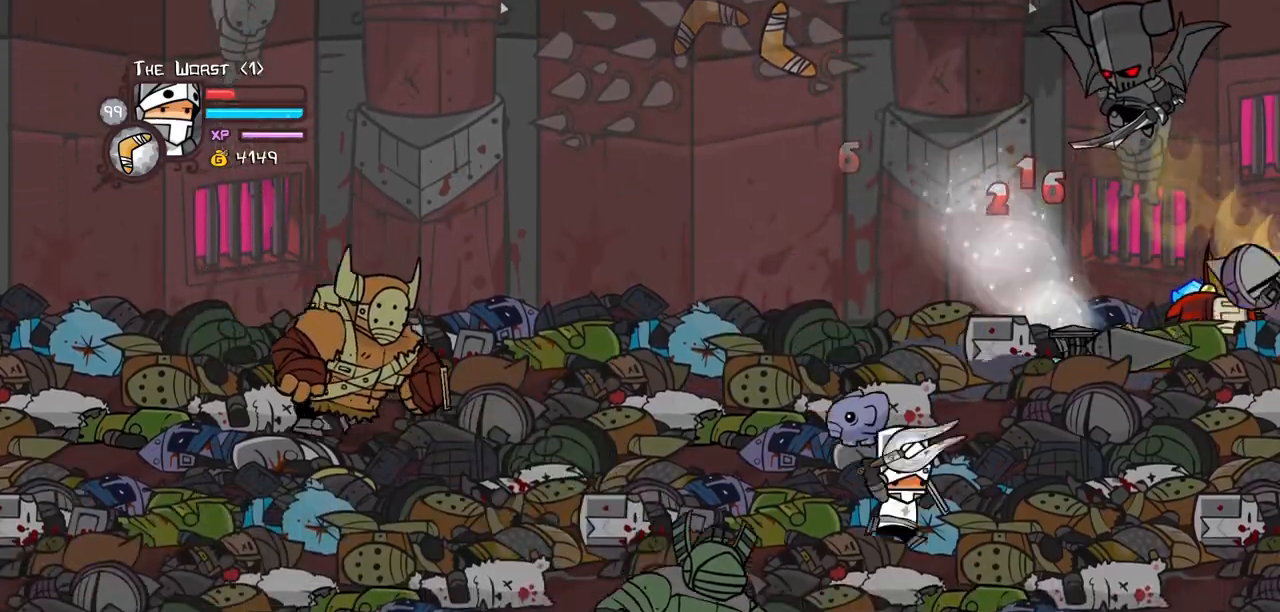
{"keys": ["left"], "events": [[217, "left", "down"], [317, "right", "up"], [500, "down", "up"]]}
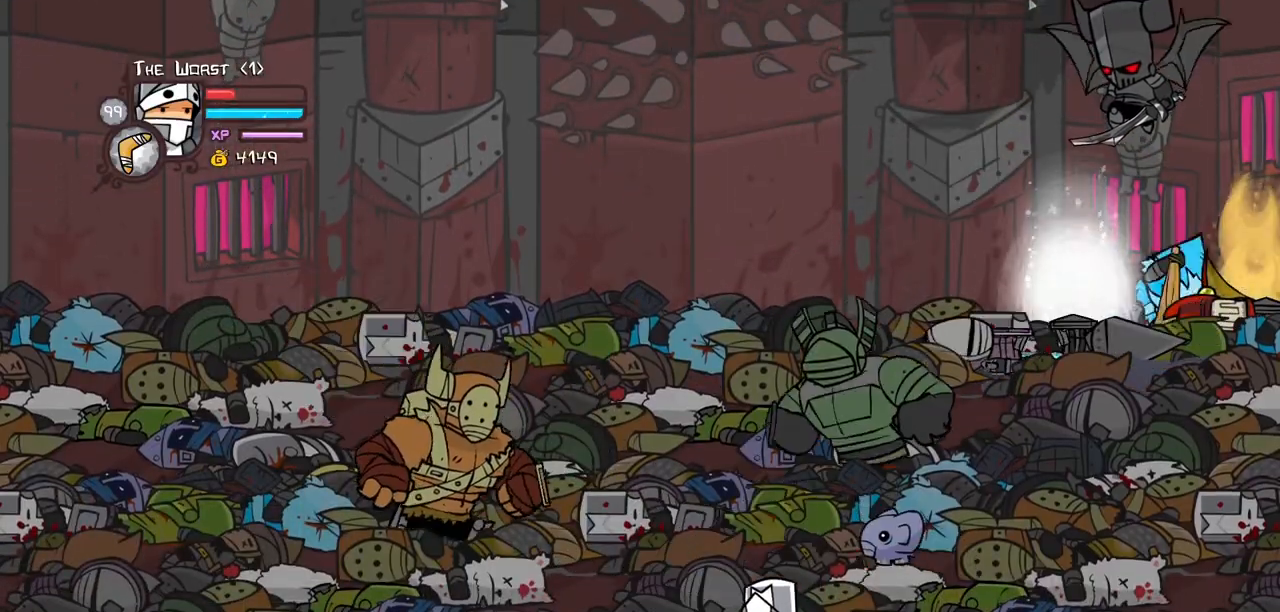
{"keys": ["left"], "events": [[50, "up", "down"], [284, "jump", "down"], [317, "light", "down"], [334, "up", "up"], [417, "jump", "up"], [467, "light", "up"]]}
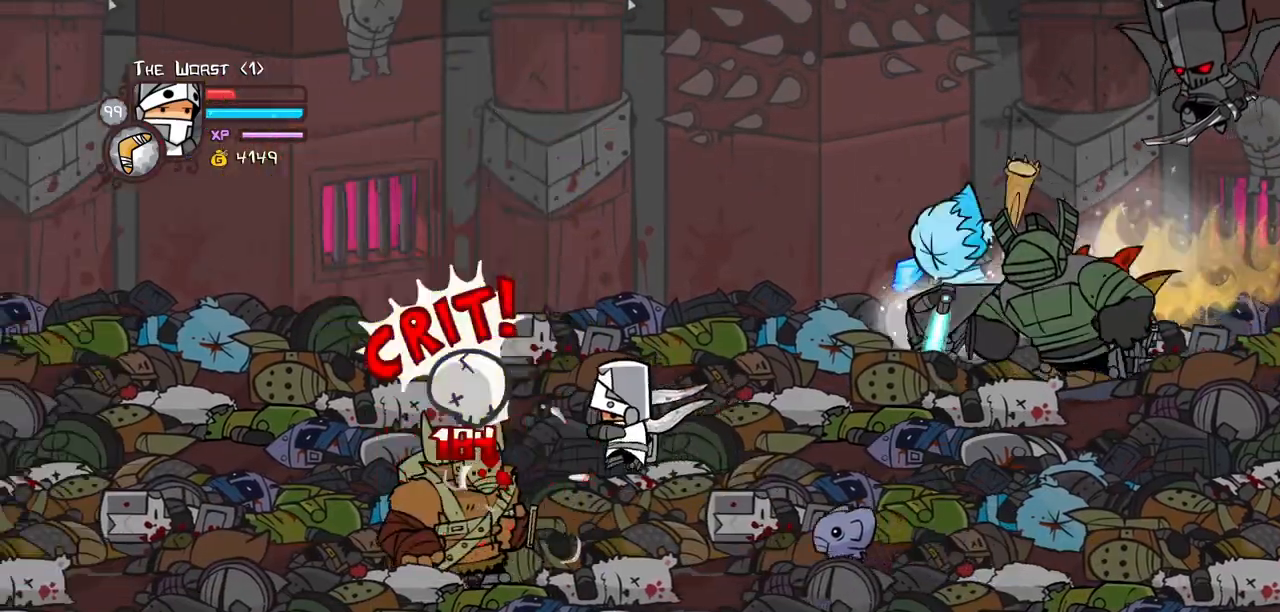
{"keys": ["heavy"], "events": [[17, "light", "down"], [150, "left", "up"], [200, "light", "up"], [250, "light", "down"], [300, "left", "down"], [434, "heavy", "down"], [434, "left", "up"], [434, "light", "up"]]}
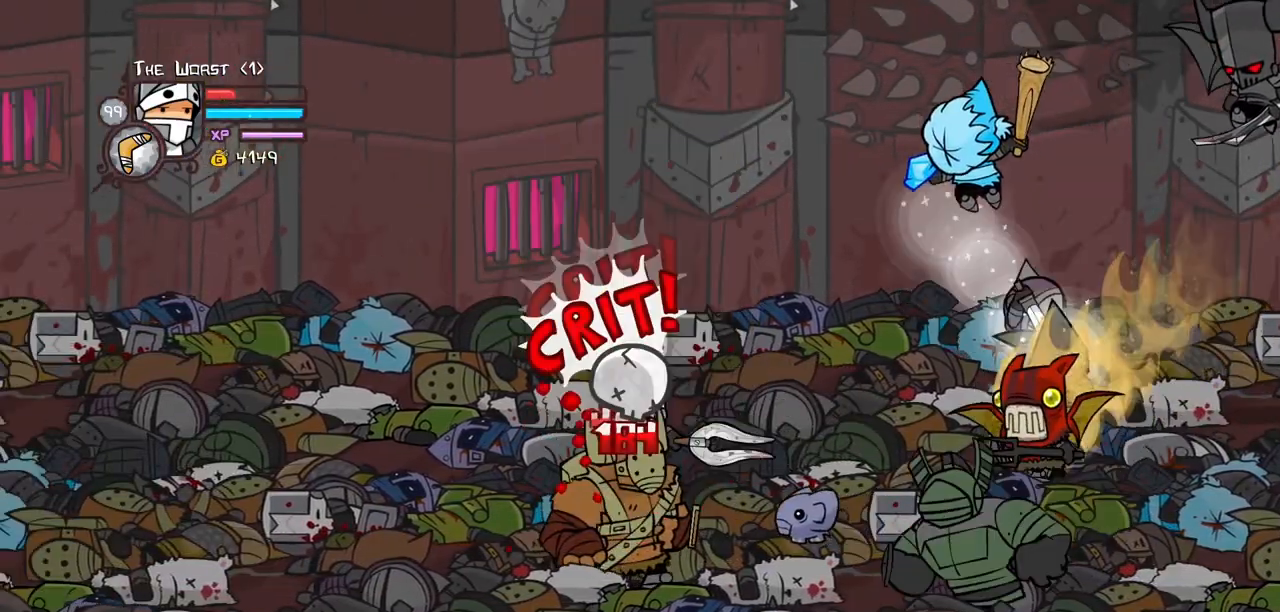
{"keys": ["heavy"], "events": [[217, "heavy", "up"], [317, "left", "down"], [317, "light", "down"], [400, "heavy", "down"], [450, "light", "up"], [500, "left", "up"]]}
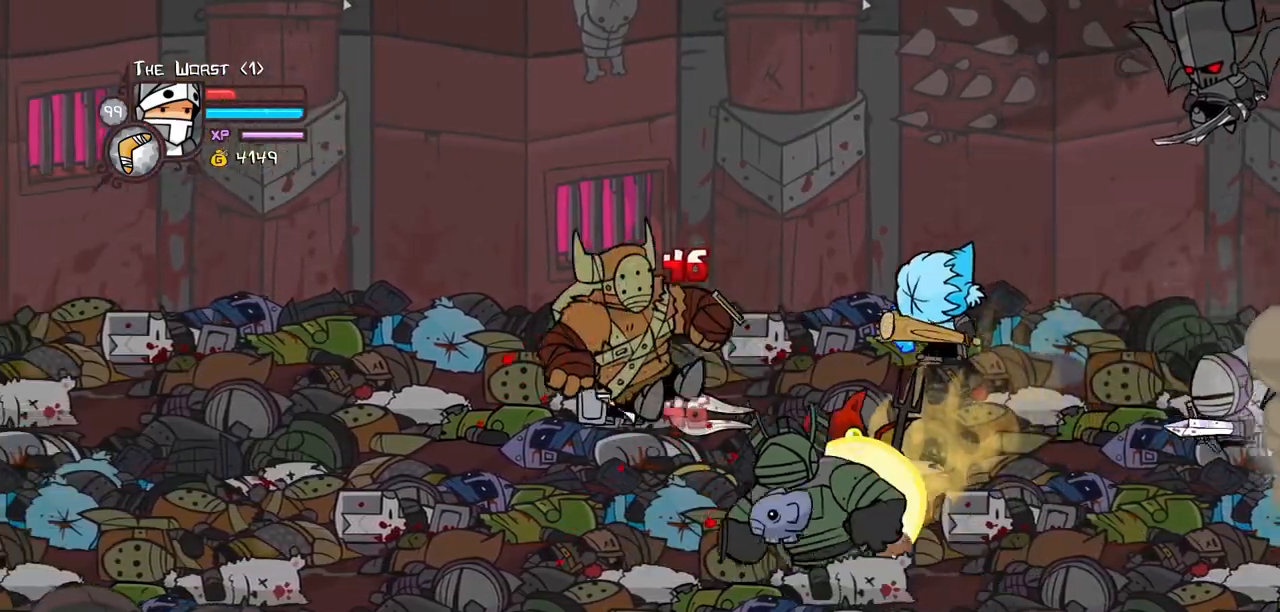
{"keys": ["heavy"], "events": [[50, "left", "down"], [84, "heavy", "up"], [134, "heavy", "down"], [134, "left", "up"], [417, "heavy", "up"], [467, "heavy", "down"]]}
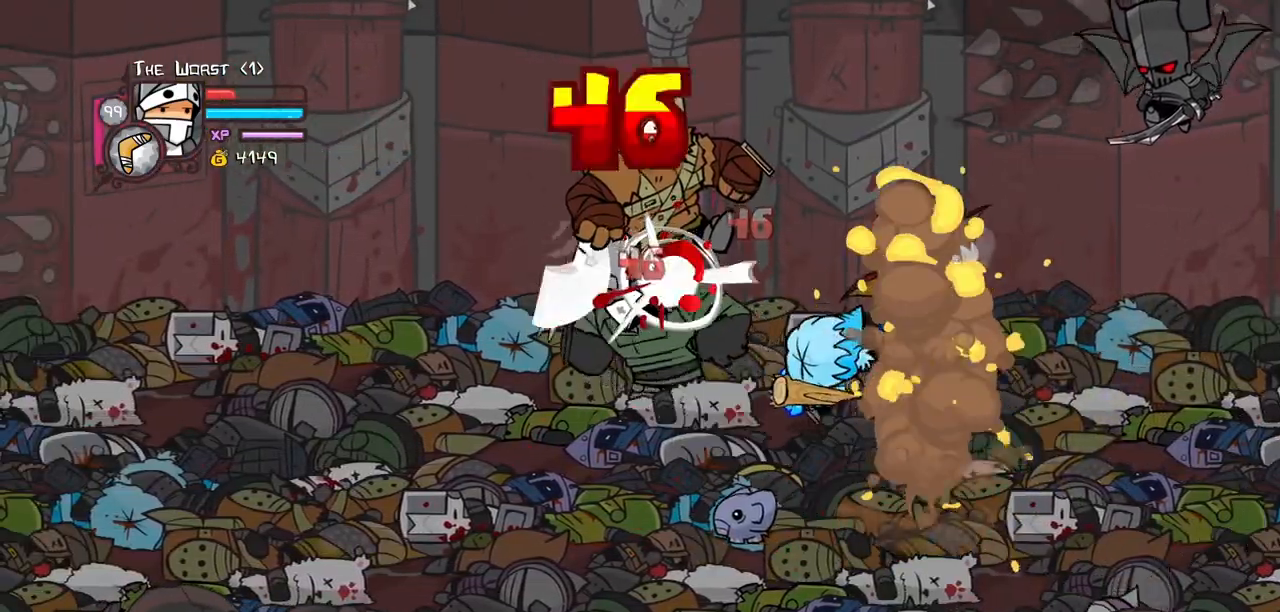
{"keys": ["heavy"], "events": [[150, "left", "down"], [200, "heavy", "up"], [250, "light", "down"], [384, "heavy", "down"], [434, "left", "up"], [484, "light", "up"]]}
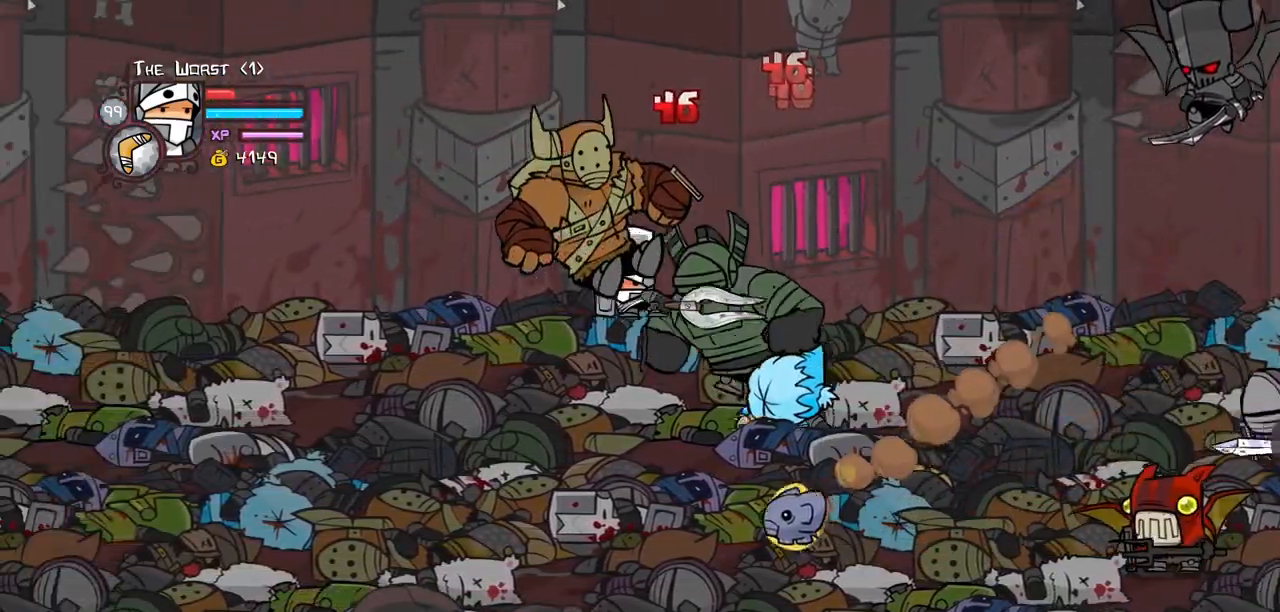
{"keys": [], "events": [[84, "light", "down"], [117, "heavy", "up"], [450, "light", "up"]]}
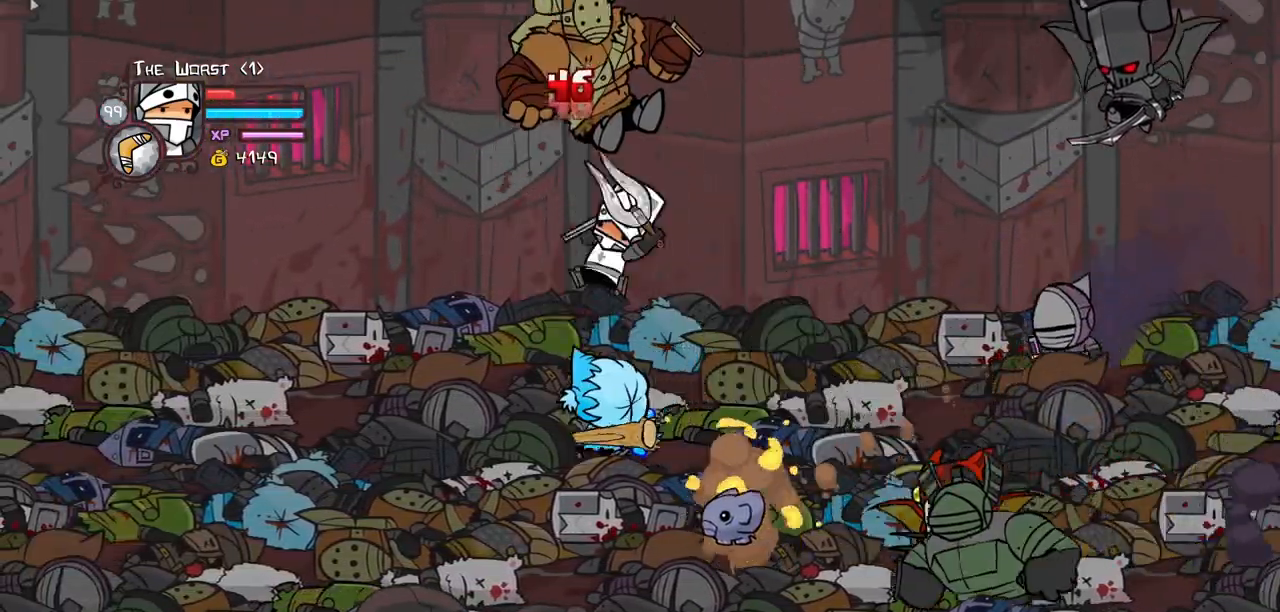
{"keys": ["heavy", "left", "light"], "events": [[184, "jump", "down"], [334, "left", "down"], [334, "light", "down"], [367, "heavy", "down"], [417, "jump", "up"]]}
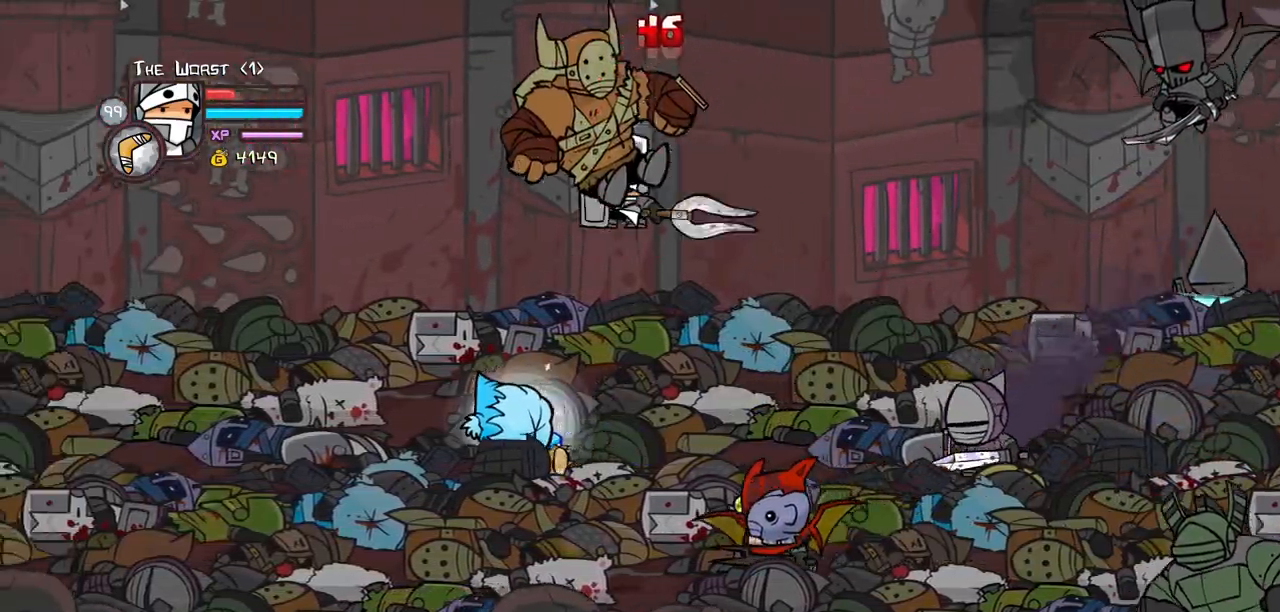
{"keys": ["heavy"], "events": [[17, "left", "up"], [17, "light", "up"], [100, "heavy", "up"], [150, "heavy", "down"], [384, "heavy", "up"], [434, "heavy", "down"]]}
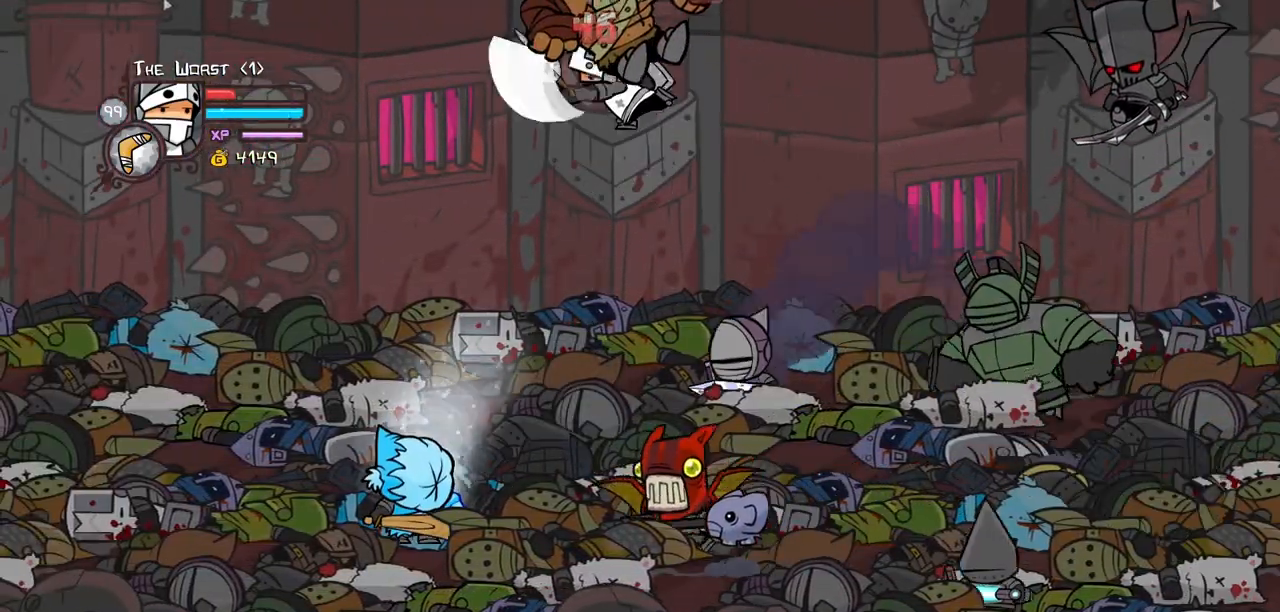
{"keys": ["heavy", "left", "light"], "events": [[117, "heavy", "up"], [117, "left", "down"], [350, "light", "down"], [450, "heavy", "down"]]}
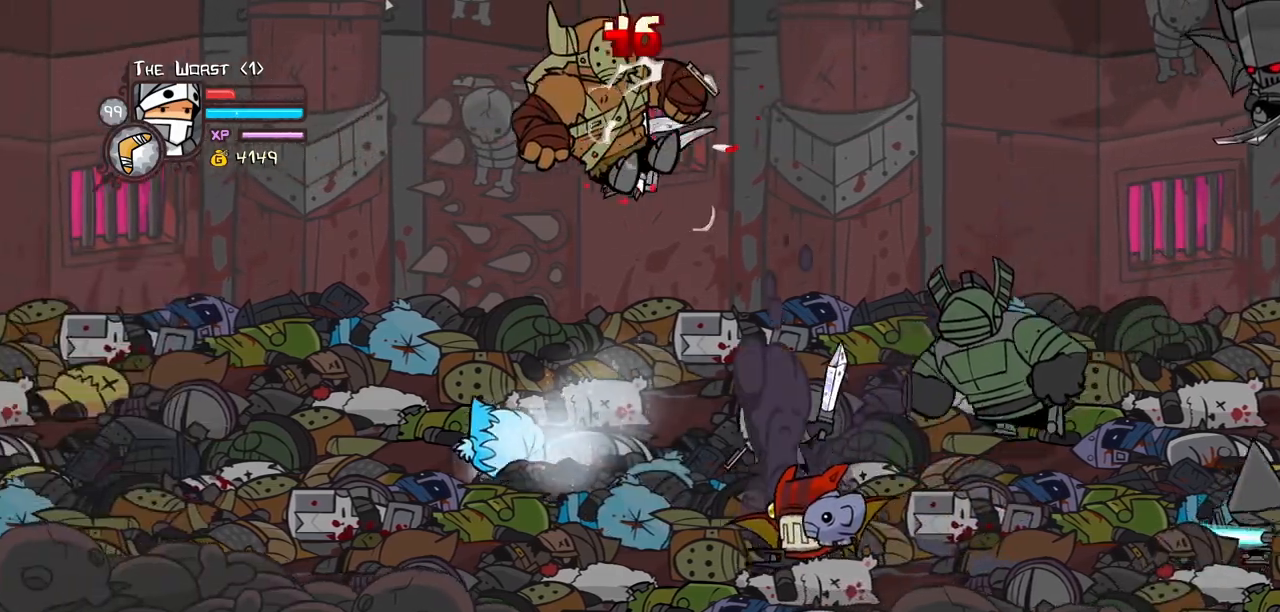
{"keys": [], "events": [[50, "left", "up"], [50, "light", "up"], [184, "heavy", "up"], [234, "heavy", "down"], [417, "heavy", "up"]]}
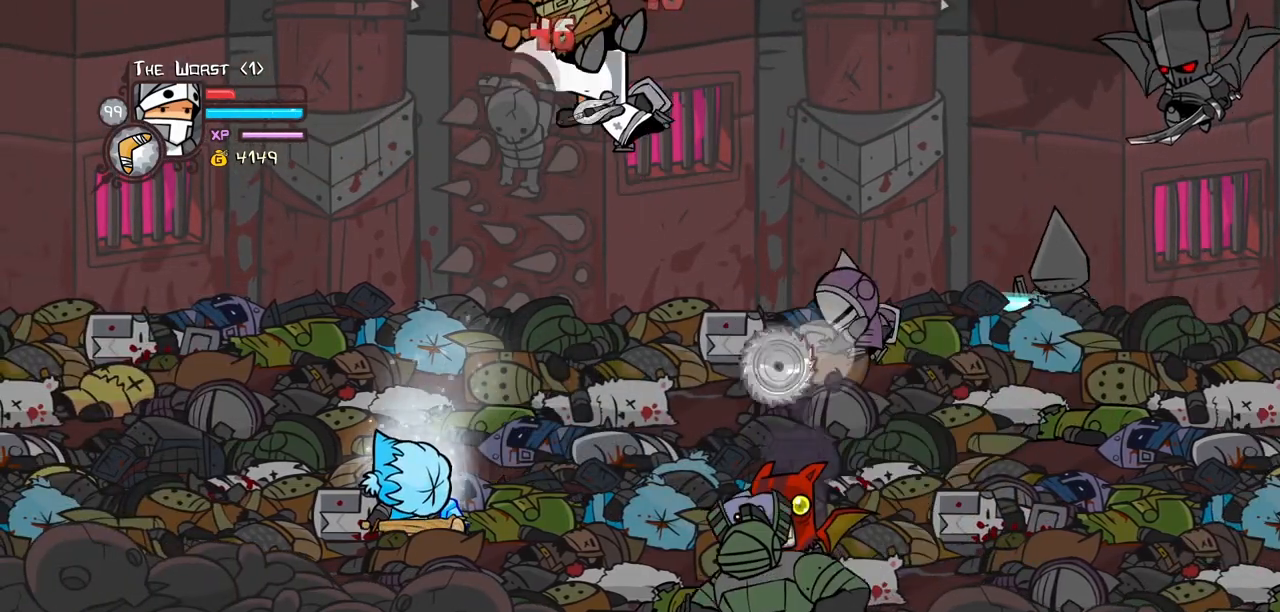
{"keys": ["left", "light"], "events": [[17, "heavy", "down"], [150, "left", "down"], [200, "heavy", "up"], [434, "light", "down"]]}
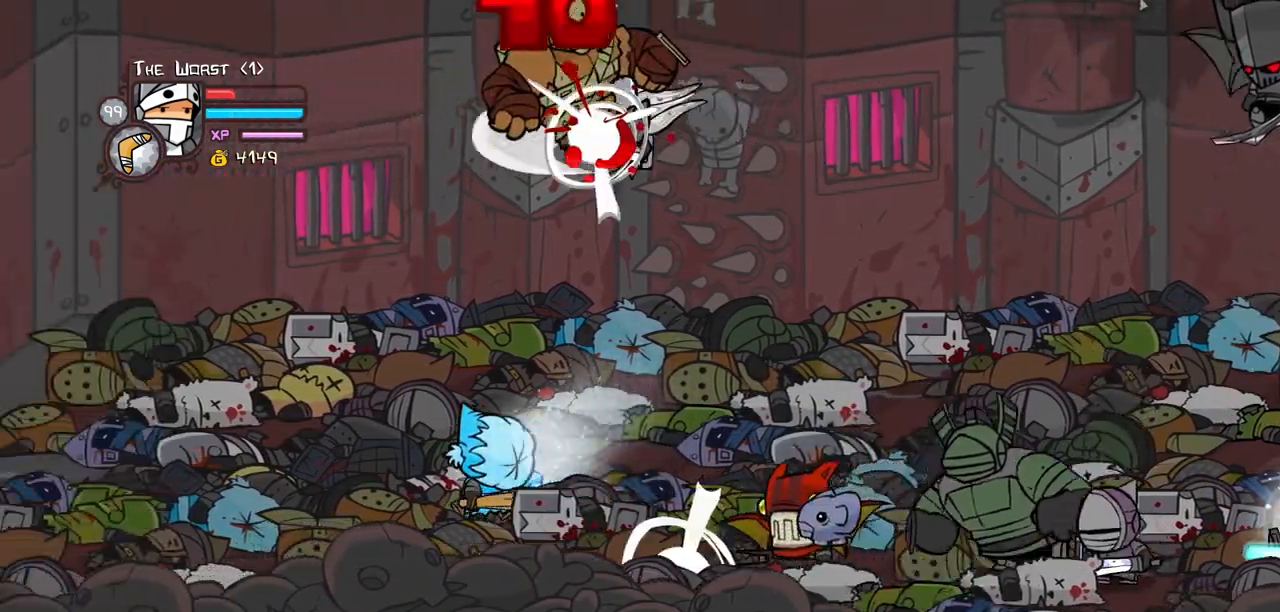
{"keys": [], "events": [[34, "heavy", "down"], [117, "light", "up"], [167, "left", "up"], [267, "heavy", "up"], [317, "heavy", "down"], [500, "heavy", "up"]]}
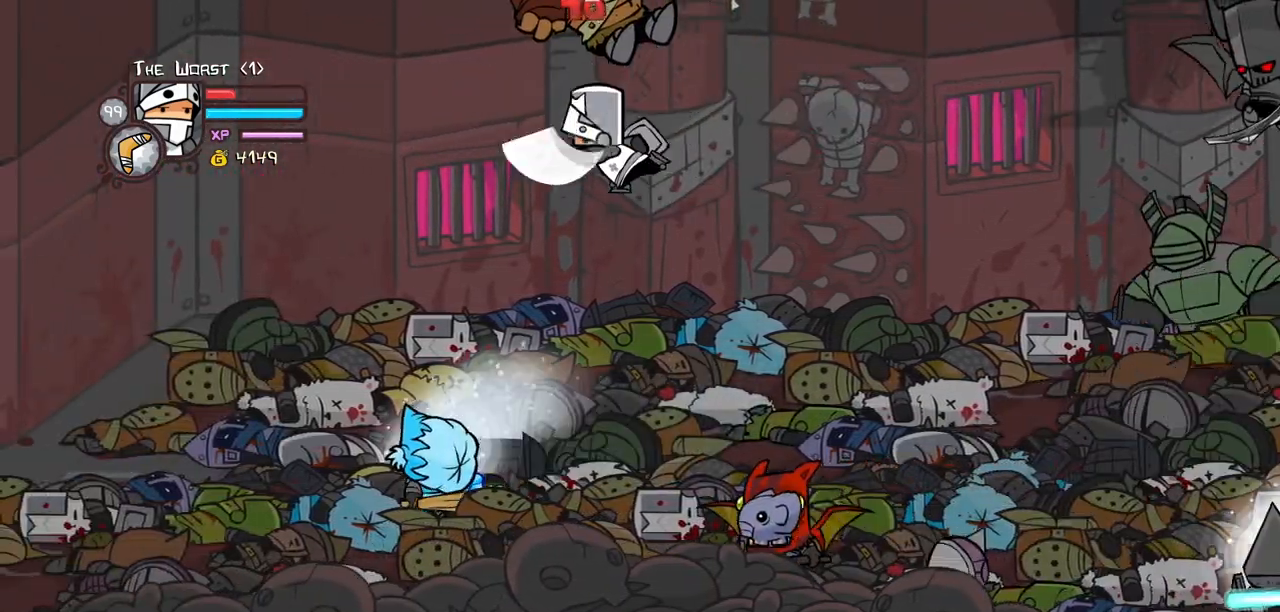
{"keys": ["left"], "events": [[84, "heavy", "down"], [284, "heavy", "up"], [334, "left", "down"]]}
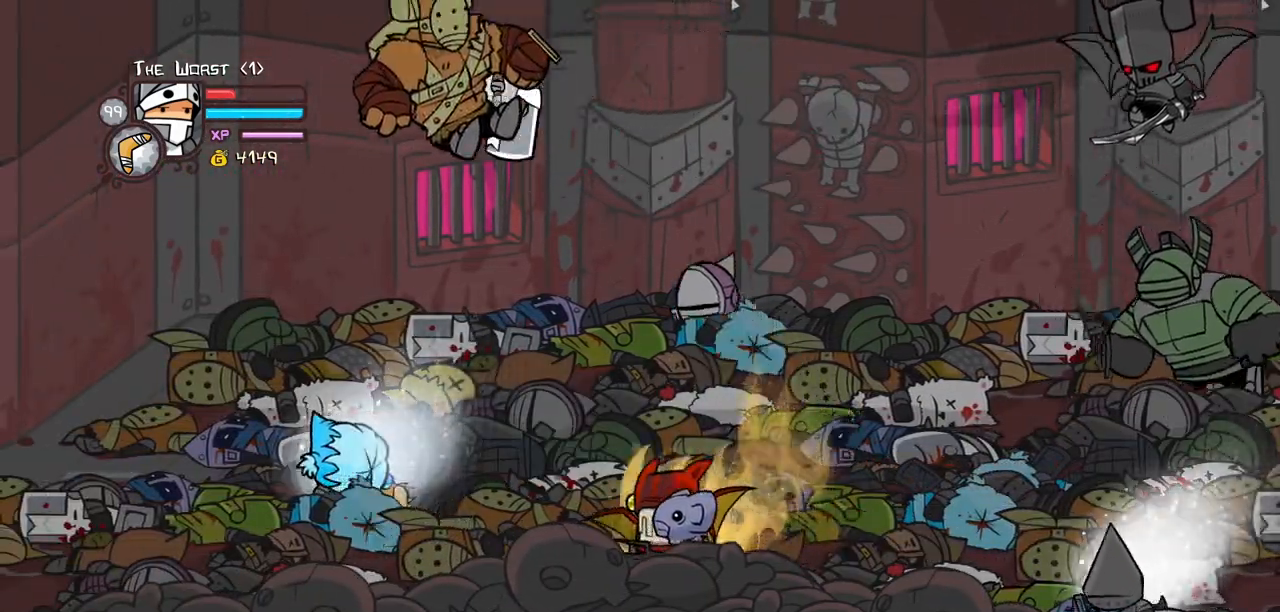
{"keys": ["heavy", "right"], "events": [[17, "light", "down"], [100, "heavy", "down"], [200, "light", "up"], [334, "heavy", "up"], [384, "heavy", "down"], [384, "right", "down"], [434, "left", "up"]]}